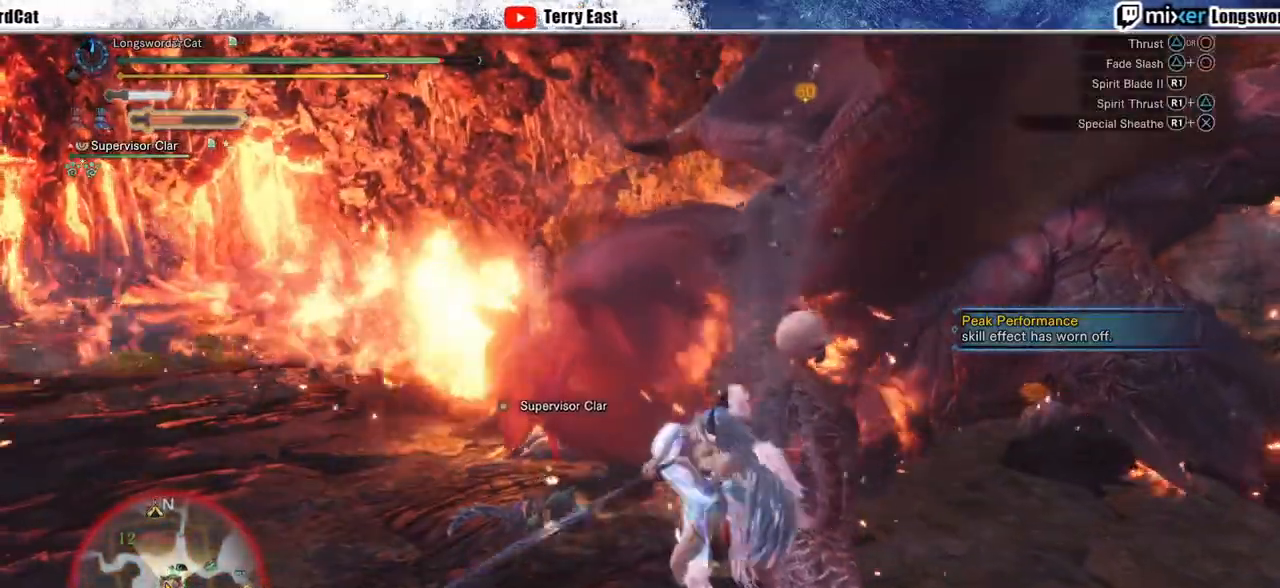
Gameplay with a controller (PlayStation layout); each line is a JSON object with the inputs held at the frame after it. "events" lists button and stick changes between this image and that frame as [ms after this image, input, new state], when the widget could be followed in between.
{"buttons": ["CIRCLE"], "left_stick": "up-left", "right_stick": "center", "events": [[33, "CIRCLE", "down"], [50, "left_stick", "center"], [133, "CIRCLE", "up"], [183, "CIRCLE", "down"], [233, "left_stick", "up-left"], [283, "CIRCLE", "up"], [350, "CIRCLE", "down"]]}
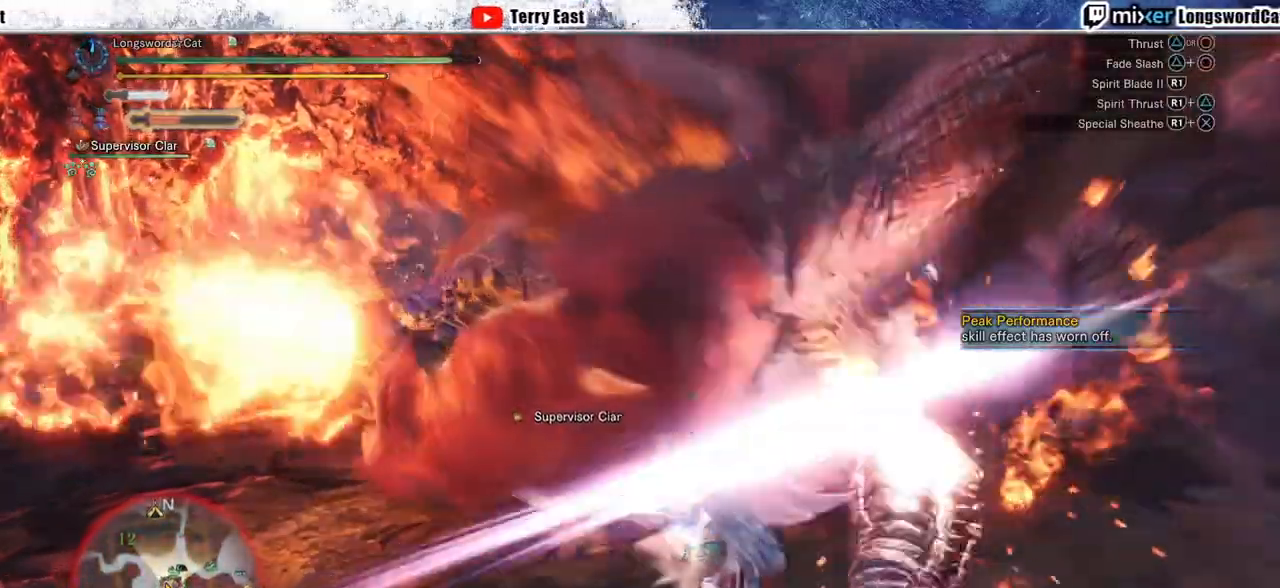
{"buttons": [], "left_stick": "up-right", "right_stick": "center", "events": [[33, "left_stick", "center"], [117, "CIRCLE", "up"], [200, "left_stick", "up-right"], [233, "TRIANGLE", "down"], [300, "TRIANGLE", "up"], [400, "TRIANGLE", "down"], [500, "TRIANGLE", "up"]]}
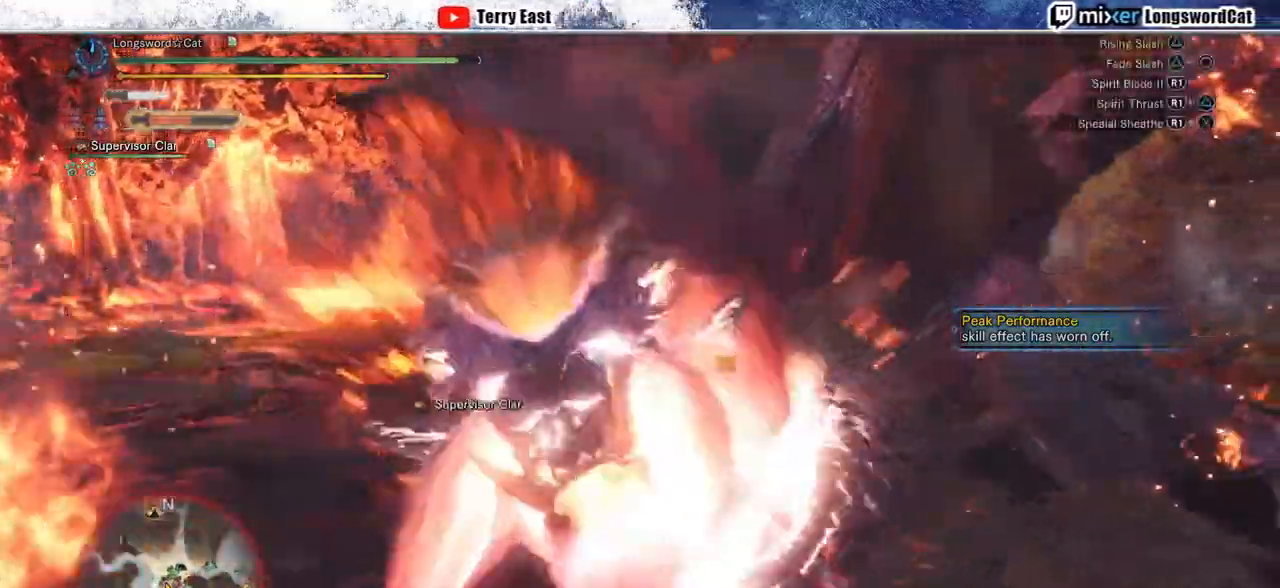
{"buttons": ["TRIANGLE"], "left_stick": "up-left", "right_stick": "center", "events": [[33, "left_stick", "center"], [83, "TRIANGLE", "down"], [150, "TRIANGLE", "up"], [267, "TRIANGLE", "down"], [333, "TRIANGLE", "up"], [333, "left_stick", "up-left"], [433, "TRIANGLE", "down"]]}
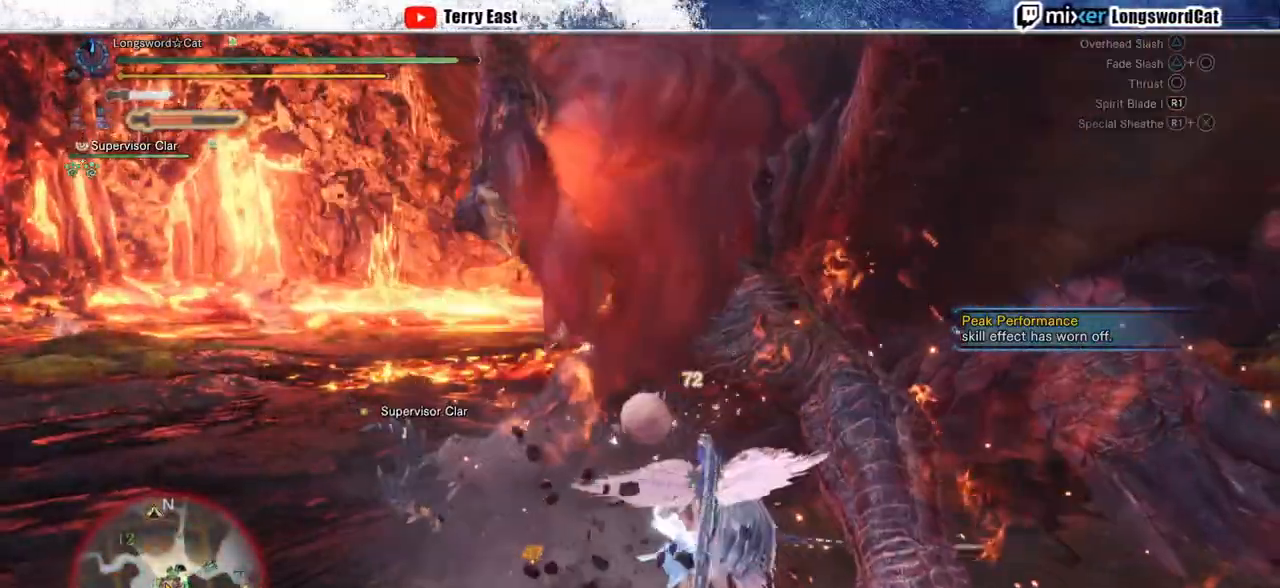
{"buttons": ["TRIANGLE"], "left_stick": "center", "right_stick": "center", "events": [[17, "TRIANGLE", "up"], [100, "TRIANGLE", "down"], [167, "left_stick", "center"], [183, "TRIANGLE", "up"], [283, "TRIANGLE", "down"], [383, "TRIANGLE", "up"], [467, "TRIANGLE", "down"]]}
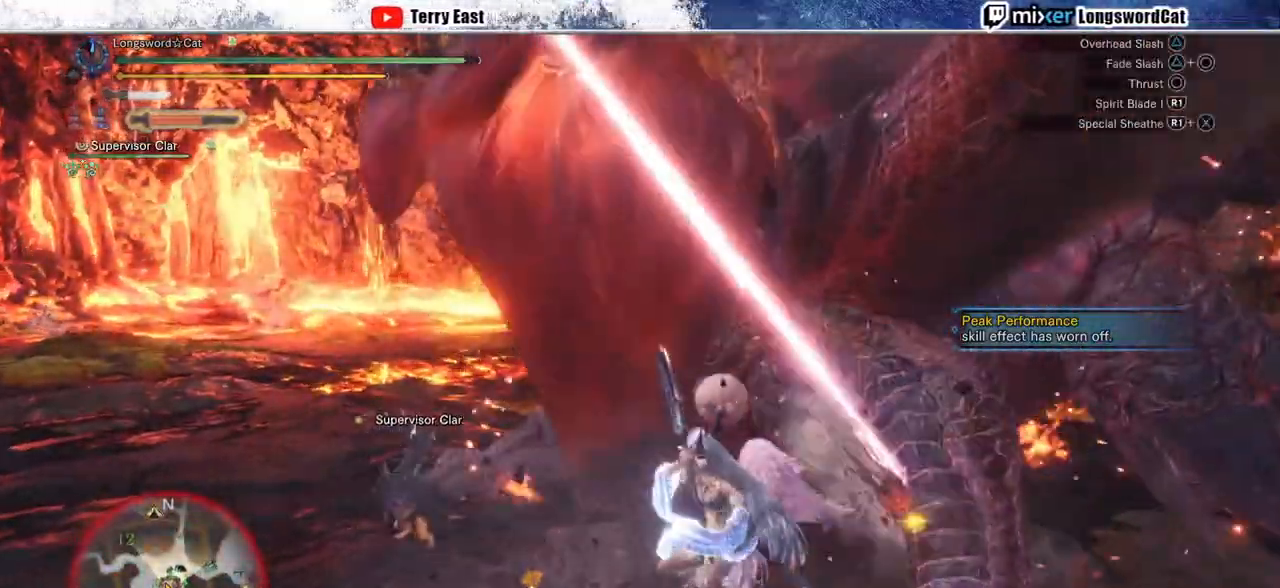
{"buttons": ["TRIANGLE"], "left_stick": "center", "right_stick": "center", "events": [[67, "TRIANGLE", "up"], [167, "TRIANGLE", "down"], [233, "DPAD_RIGHT", "down"], [233, "TRIANGLE", "up"], [267, "DPAD_RIGHT", "up"], [317, "TRIANGLE", "down"], [400, "TRIANGLE", "up"], [483, "TRIANGLE", "down"]]}
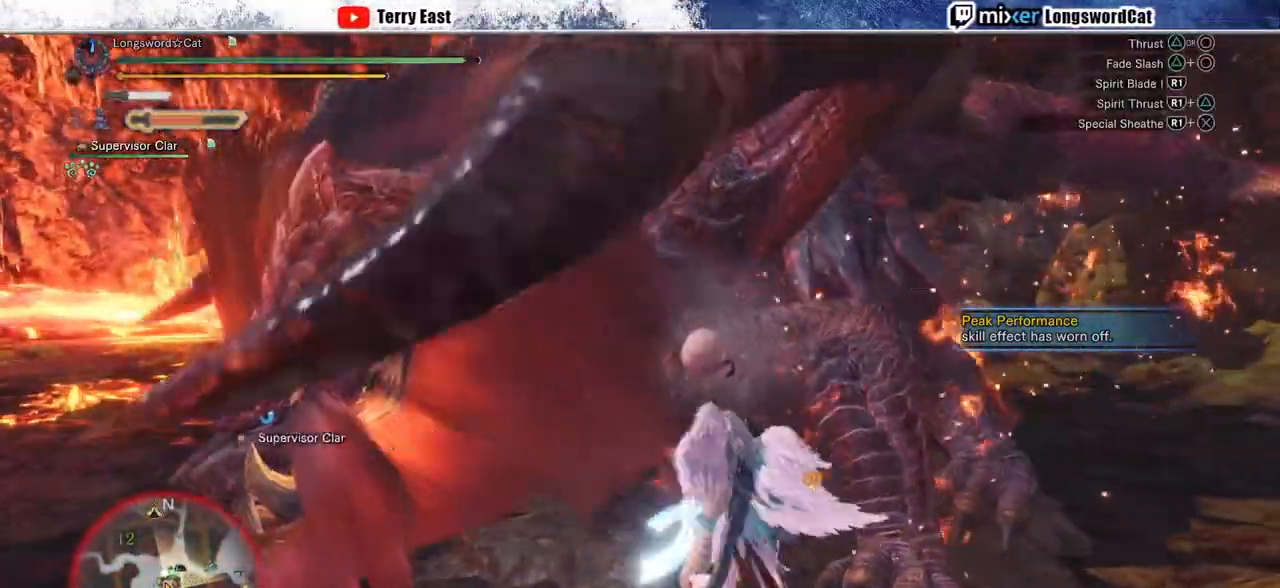
{"buttons": [], "left_stick": "center", "right_stick": "center", "events": [[83, "TRIANGLE", "up"]]}
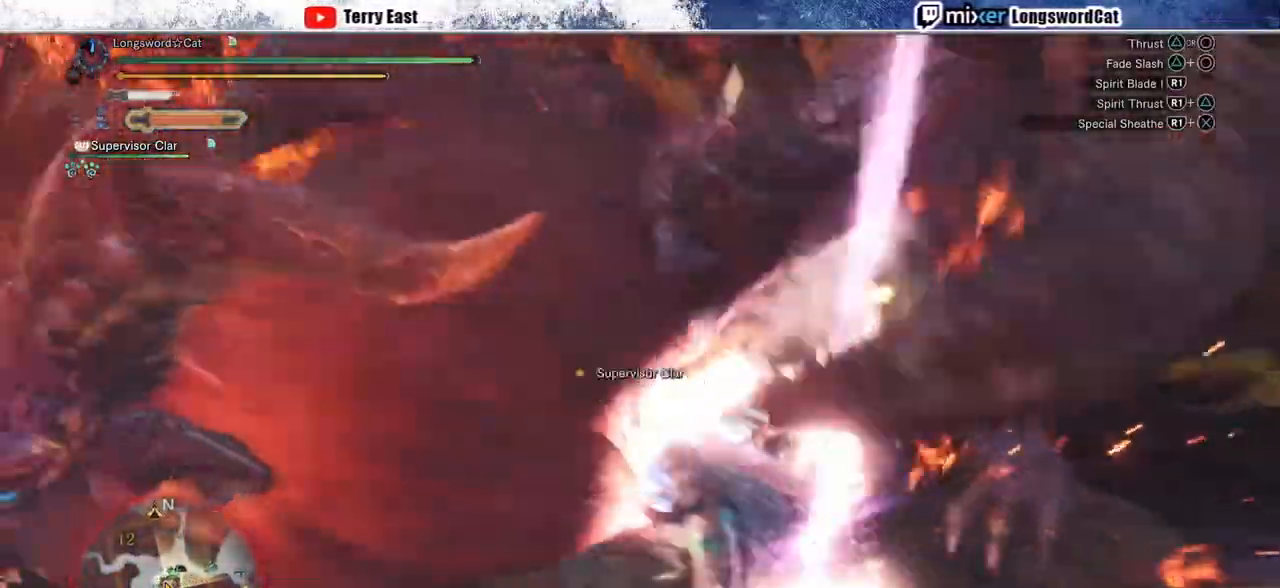
{"buttons": [], "left_stick": "center", "right_stick": "center", "events": [[100, "CIRCLE", "down"], [183, "CIRCLE", "up"], [233, "CIRCLE", "down"], [333, "CIRCLE", "up"]]}
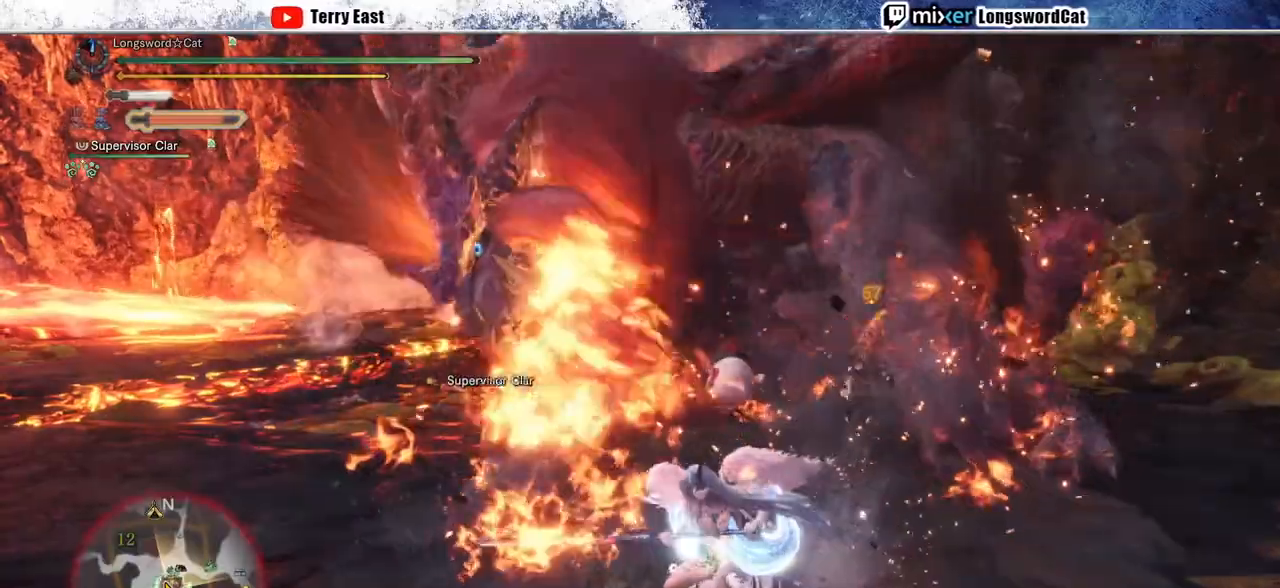
{"buttons": ["TRIANGLE"], "left_stick": "right", "right_stick": "center", "events": [[300, "left_stick", "right"], [483, "TRIANGLE", "down"]]}
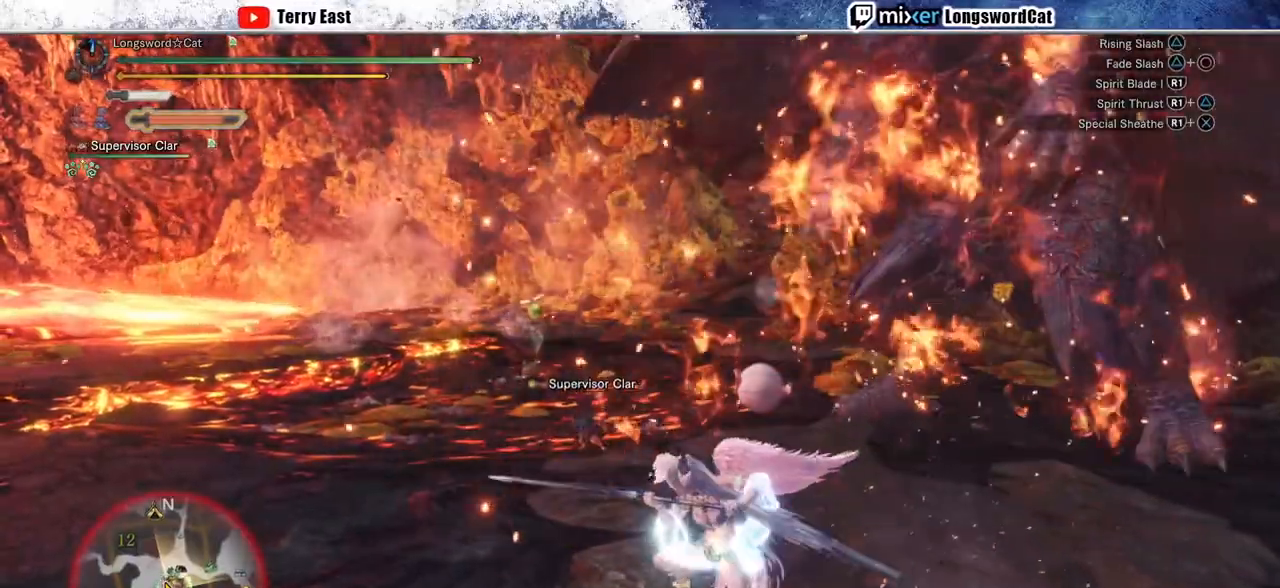
{"buttons": [], "left_stick": "right", "right_stick": "center", "events": [[67, "TRIANGLE", "up"], [183, "TRIANGLE", "down"], [200, "TRIANGLE", "up"]]}
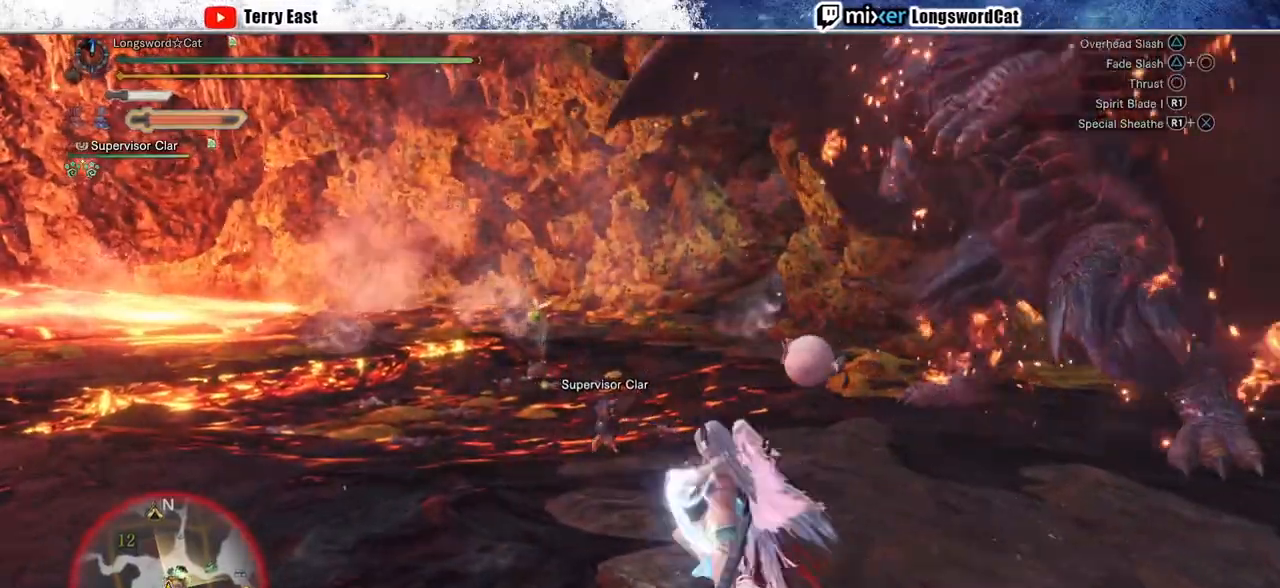
{"buttons": [], "left_stick": "right", "right_stick": "center", "events": [[33, "CROSS", "down"], [100, "CROSS", "up"], [183, "CROSS", "down"], [267, "CROSS", "up"], [333, "CROSS", "down"], [433, "CROSS", "up"]]}
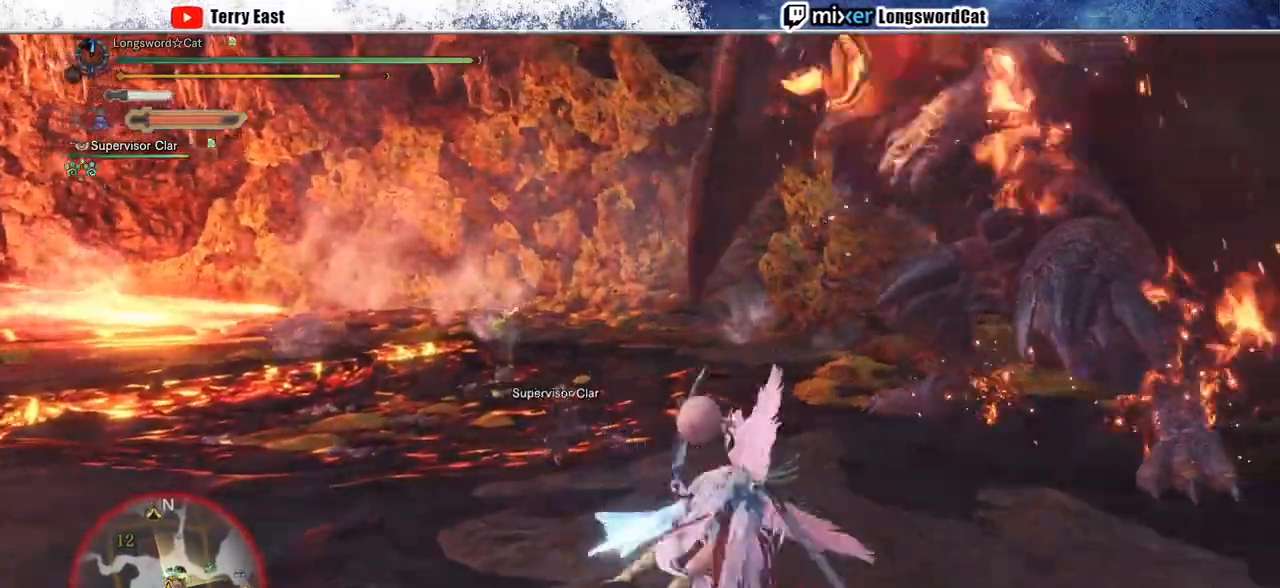
{"buttons": [], "left_stick": "right", "right_stick": "center", "events": [[67, "TRIANGLE", "down"], [150, "TRIANGLE", "up"], [250, "TRIANGLE", "down"], [350, "TRIANGLE", "up"], [417, "TRIANGLE", "down"], [500, "TRIANGLE", "up"]]}
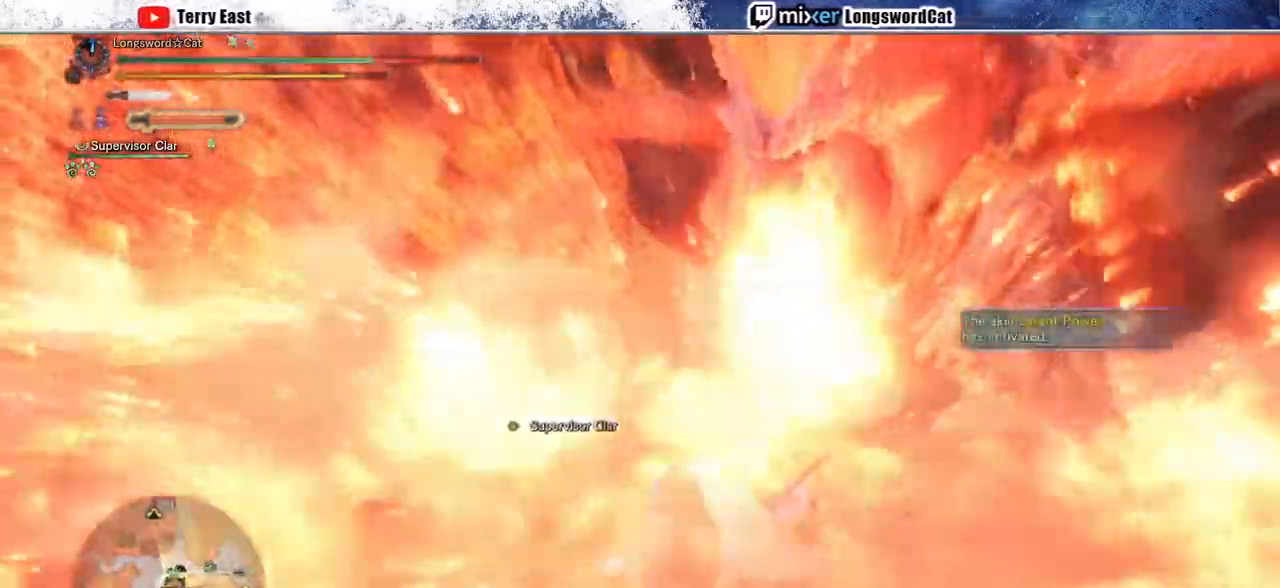
{"buttons": [], "left_stick": "center", "right_stick": "center", "events": [[167, "left_stick", "center"], [283, "right_stick", "right"], [400, "right_stick", "center"]]}
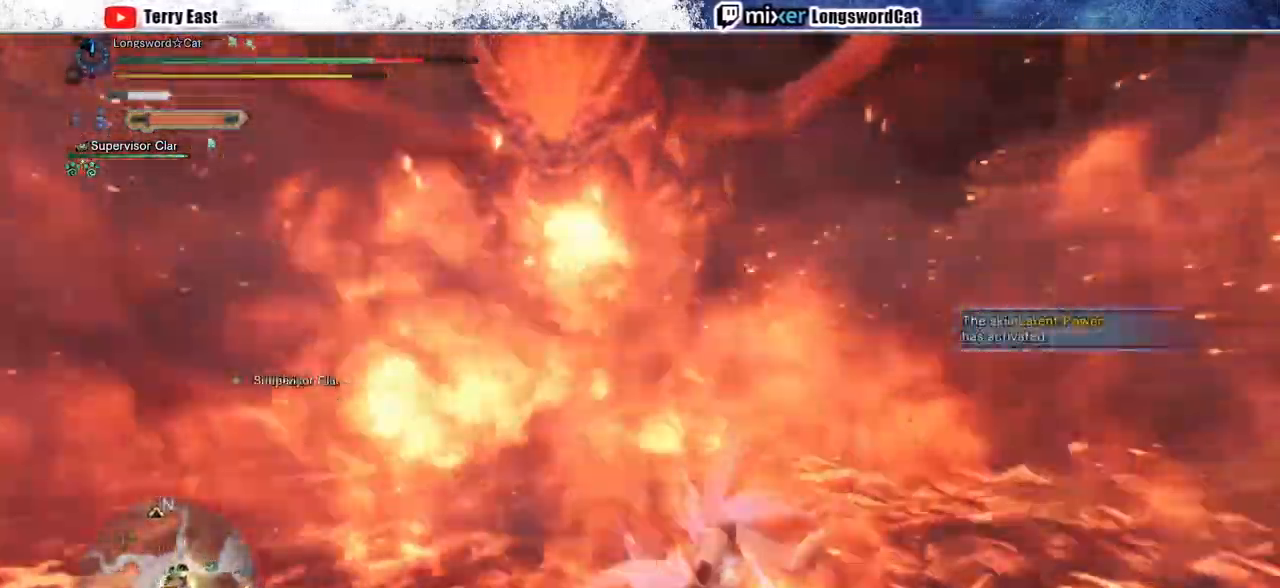
{"buttons": [], "left_stick": "center", "right_stick": "center", "events": []}
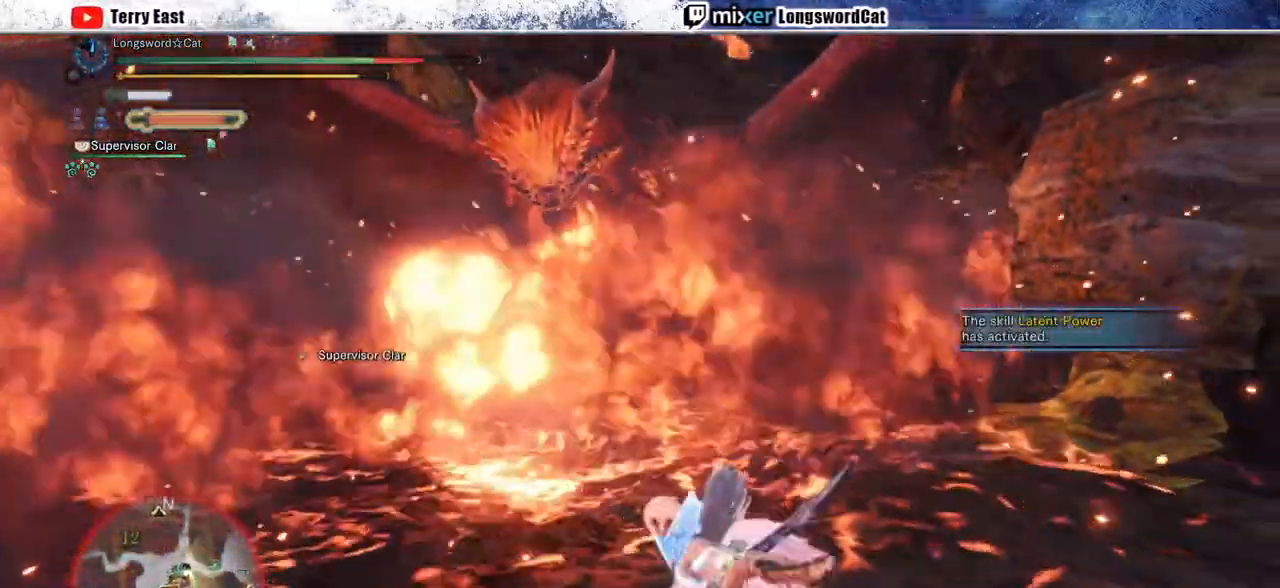
{"buttons": [], "left_stick": "center", "right_stick": "center", "events": []}
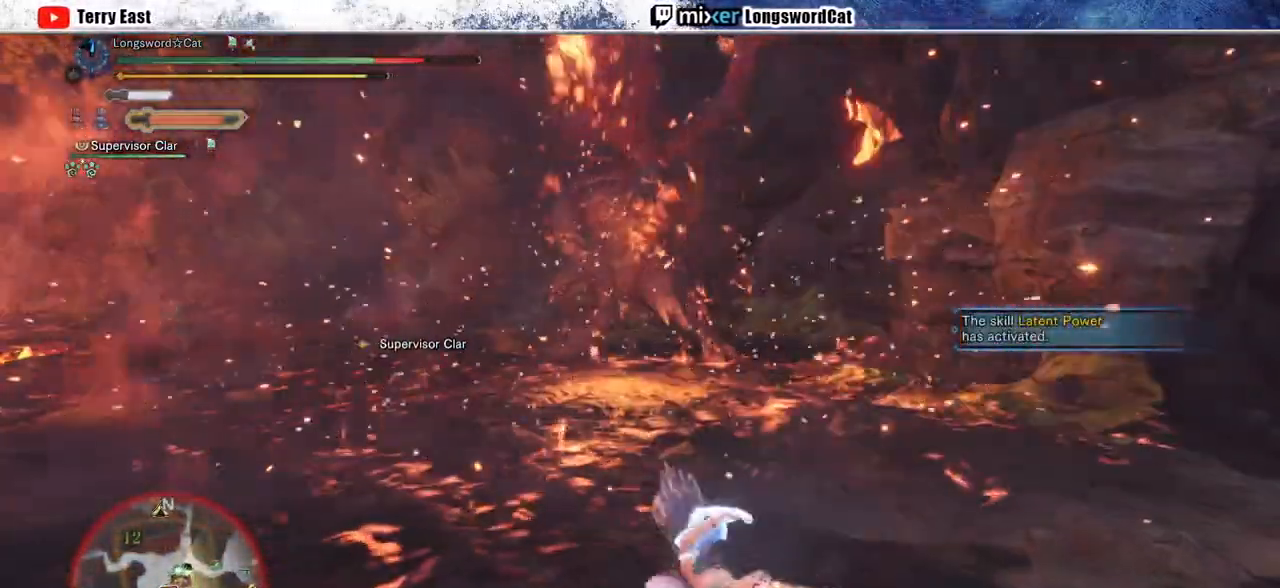
{"buttons": [], "left_stick": "up", "right_stick": "center", "events": [[350, "left_stick", "up"]]}
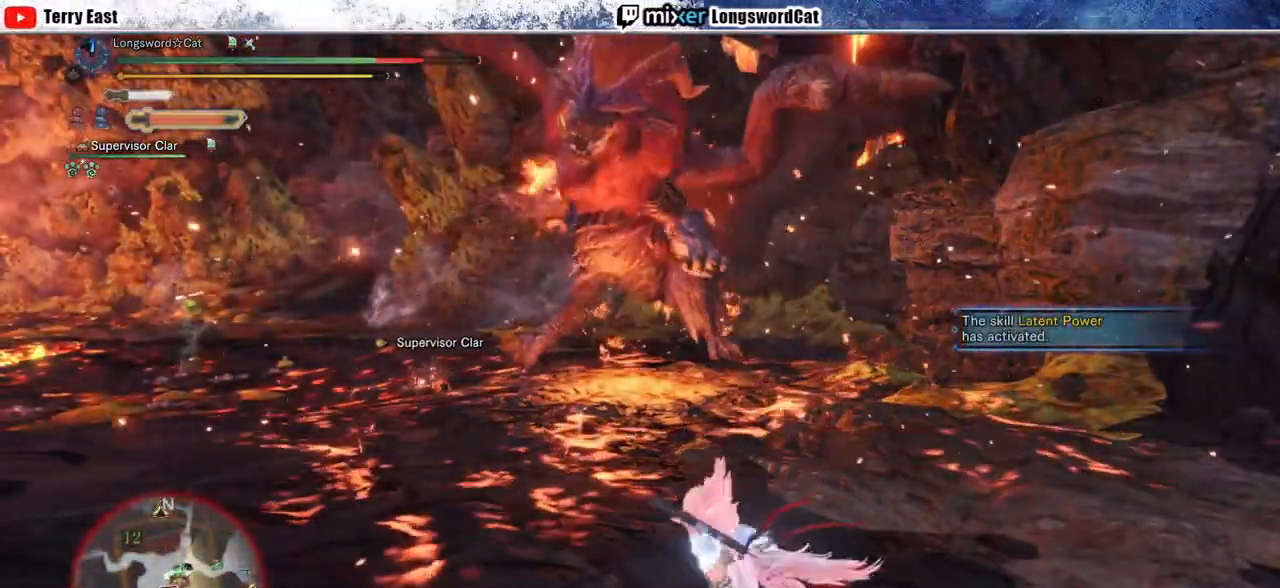
{"buttons": [], "left_stick": "center", "right_stick": "center", "events": [[367, "left_stick", "center"]]}
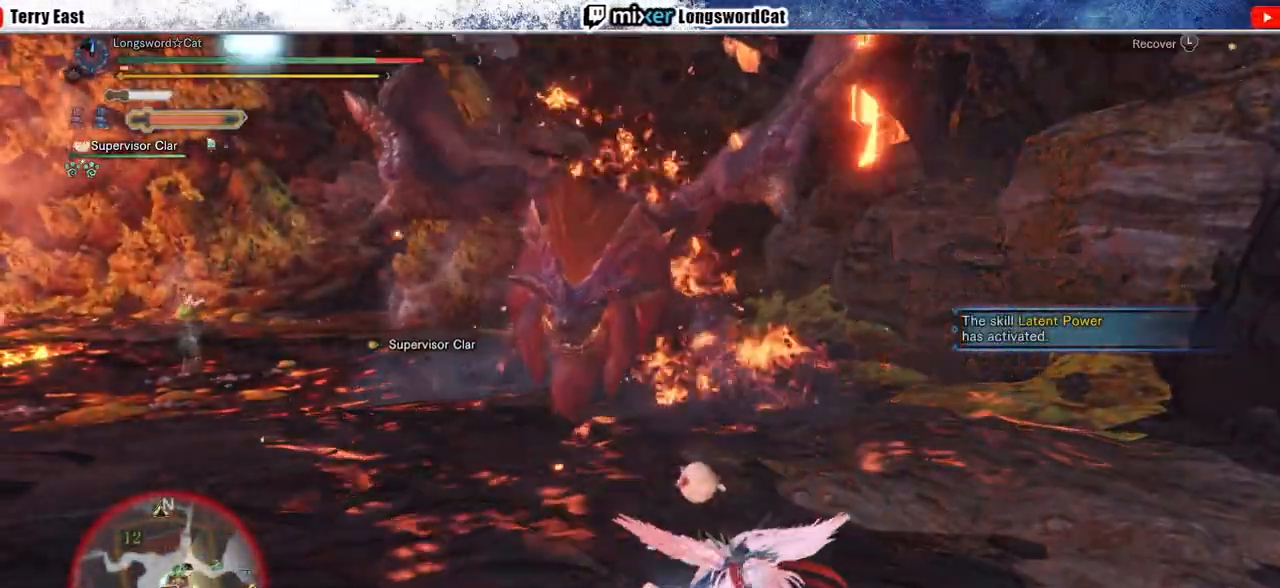
{"buttons": [], "left_stick": "center", "right_stick": "center", "events": [[17, "left_stick", "up"], [250, "left_stick", "center"]]}
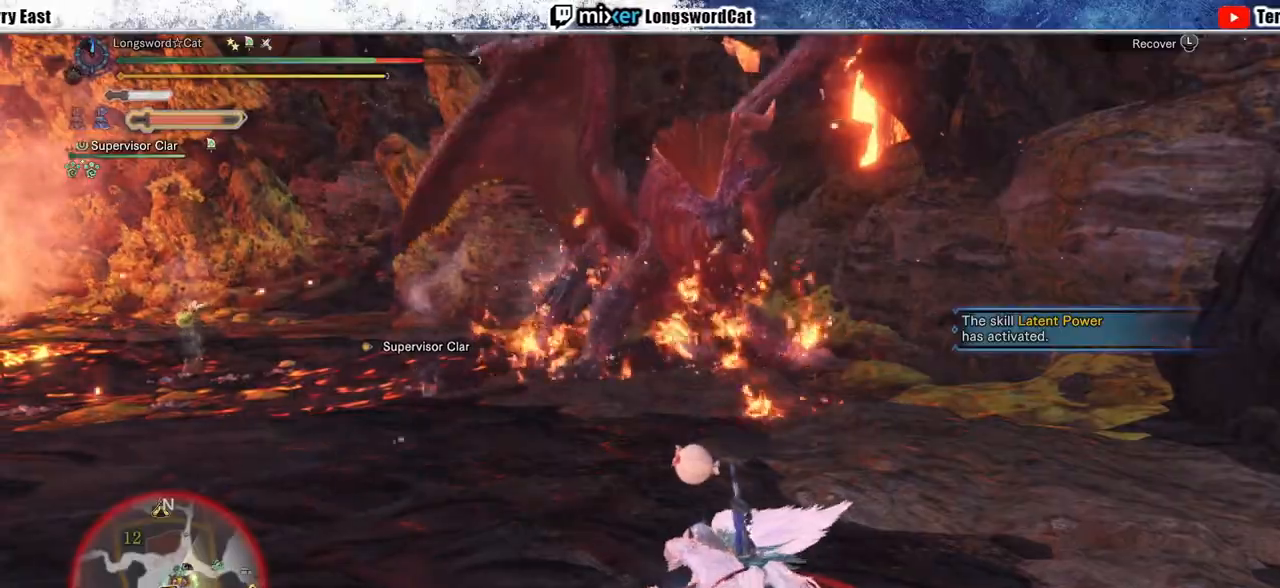
{"buttons": [], "left_stick": "center", "right_stick": "center", "events": []}
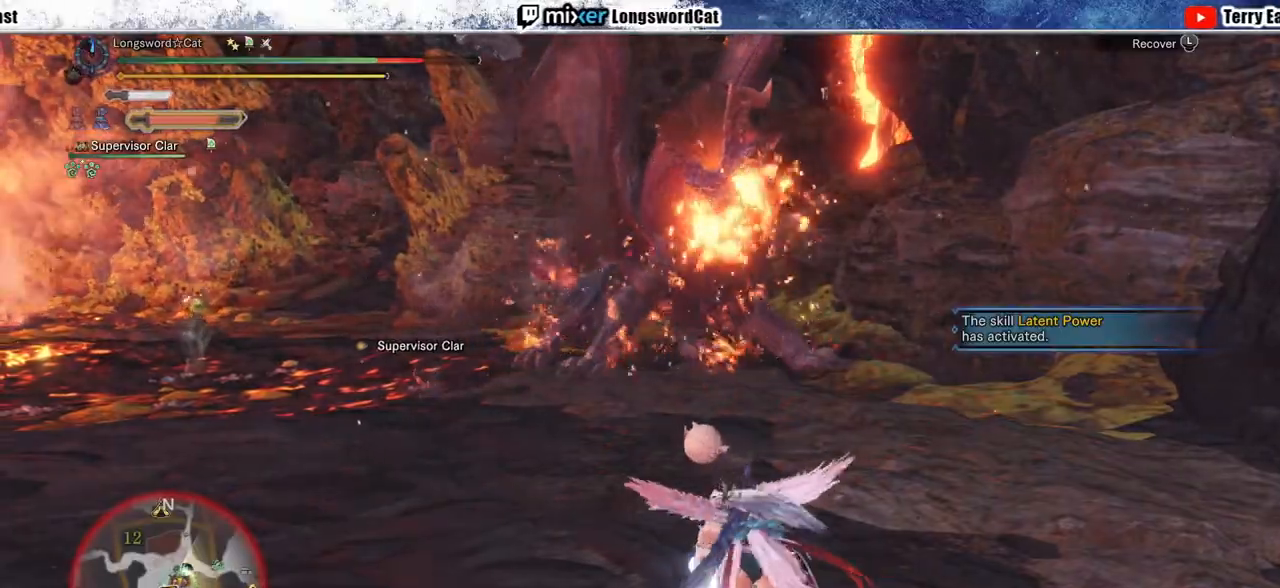
{"buttons": [], "left_stick": "center", "right_stick": "center", "events": []}
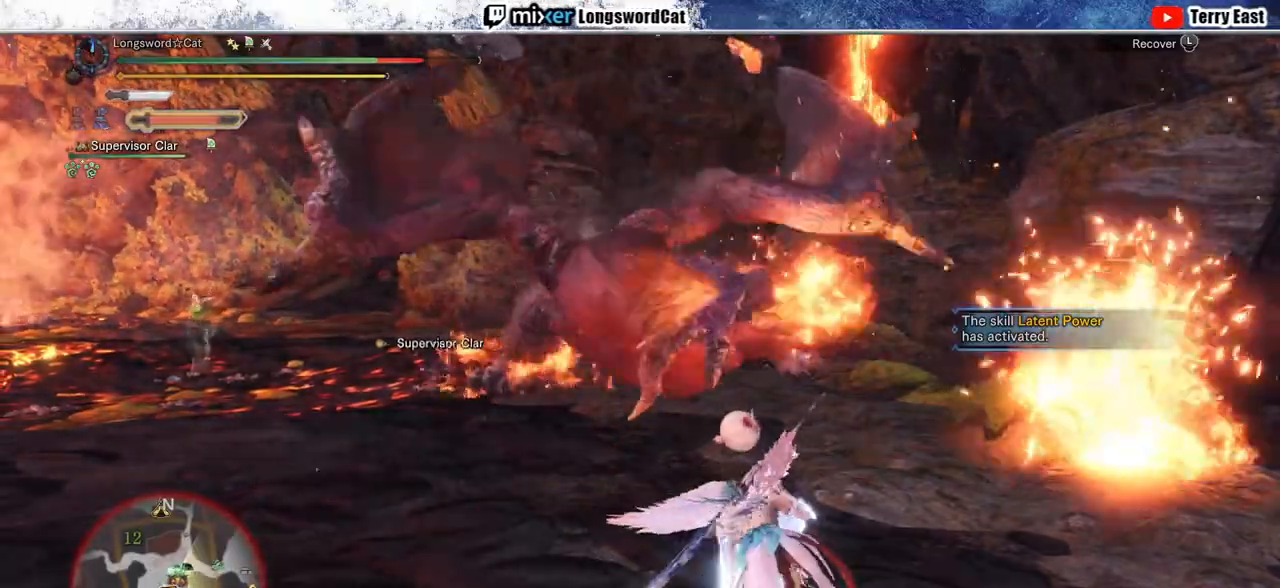
{"buttons": [], "left_stick": "down-right", "right_stick": "center", "events": [[200, "left_stick", "up-left"], [400, "left_stick", "up-right"], [500, "left_stick", "down-right"]]}
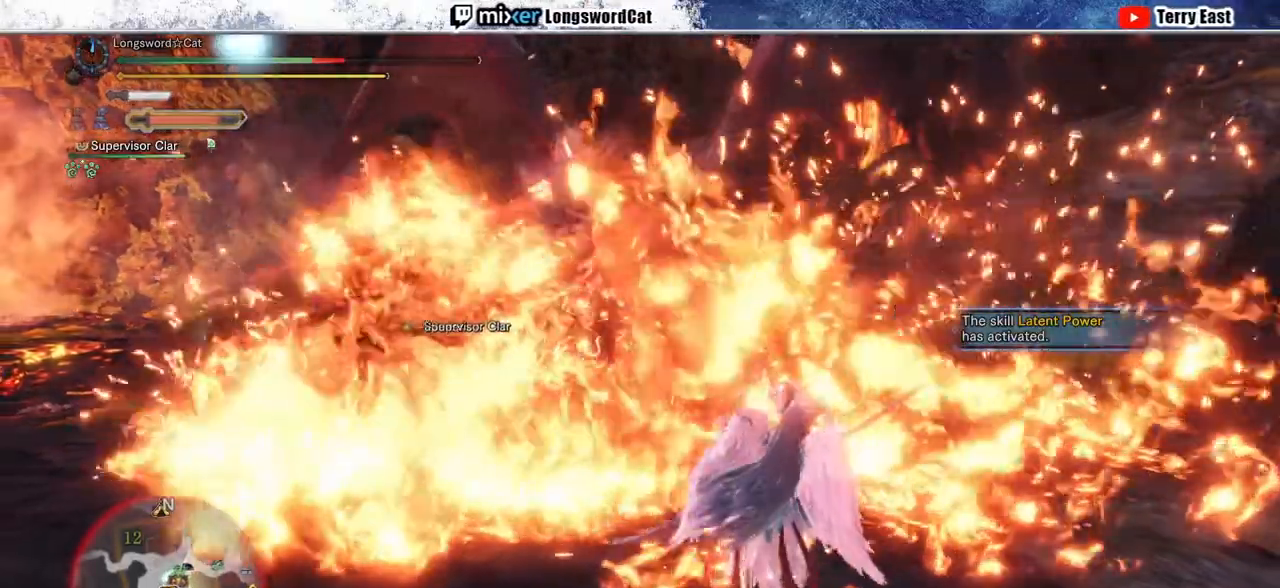
{"buttons": ["R2"], "left_stick": "up-left", "right_stick": "center", "events": [[50, "R2", "down"], [83, "left_stick", "down-left"], [117, "R1", "down"], [150, "left_stick", "left"], [250, "left_stick", "up-left"], [300, "R1", "up"]]}
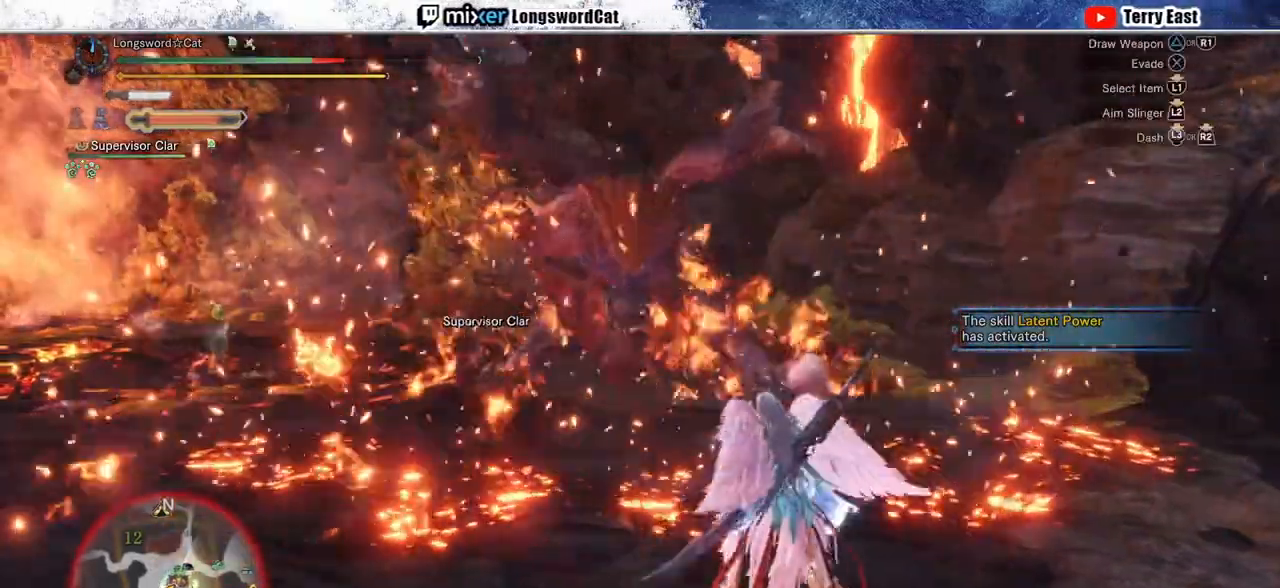
{"buttons": ["R2"], "left_stick": "up", "right_stick": "center", "events": [[450, "left_stick", "up"]]}
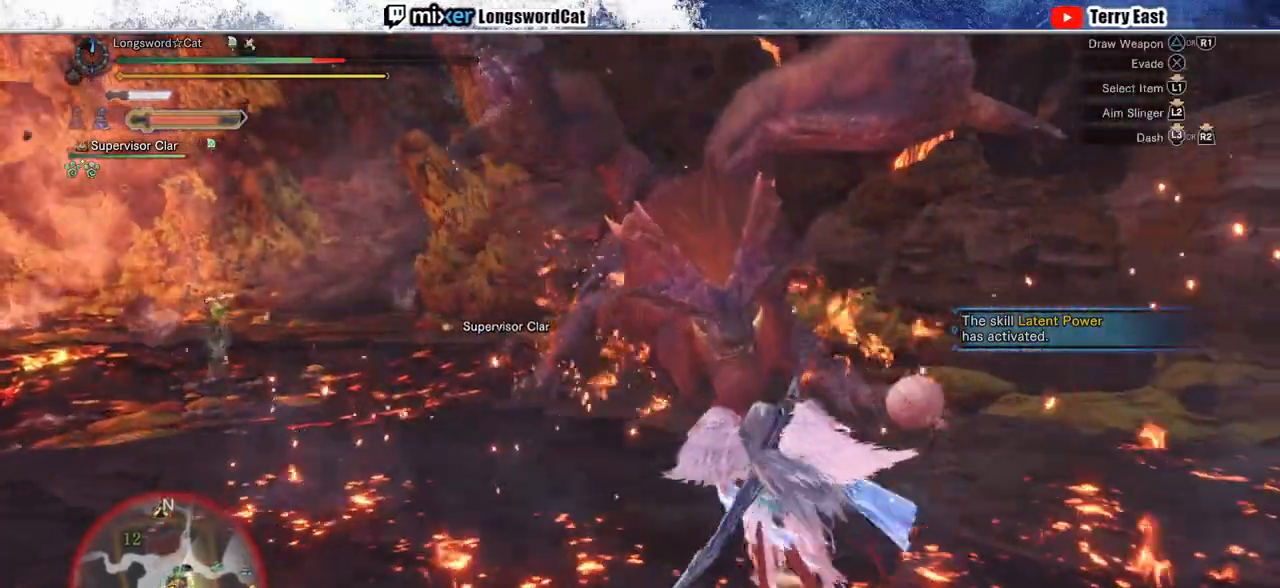
{"buttons": ["R2"], "left_stick": "up", "right_stick": "center", "events": [[200, "TRIANGLE", "down"], [267, "TRIANGLE", "up"], [350, "TRIANGLE", "down"], [450, "TRIANGLE", "up"]]}
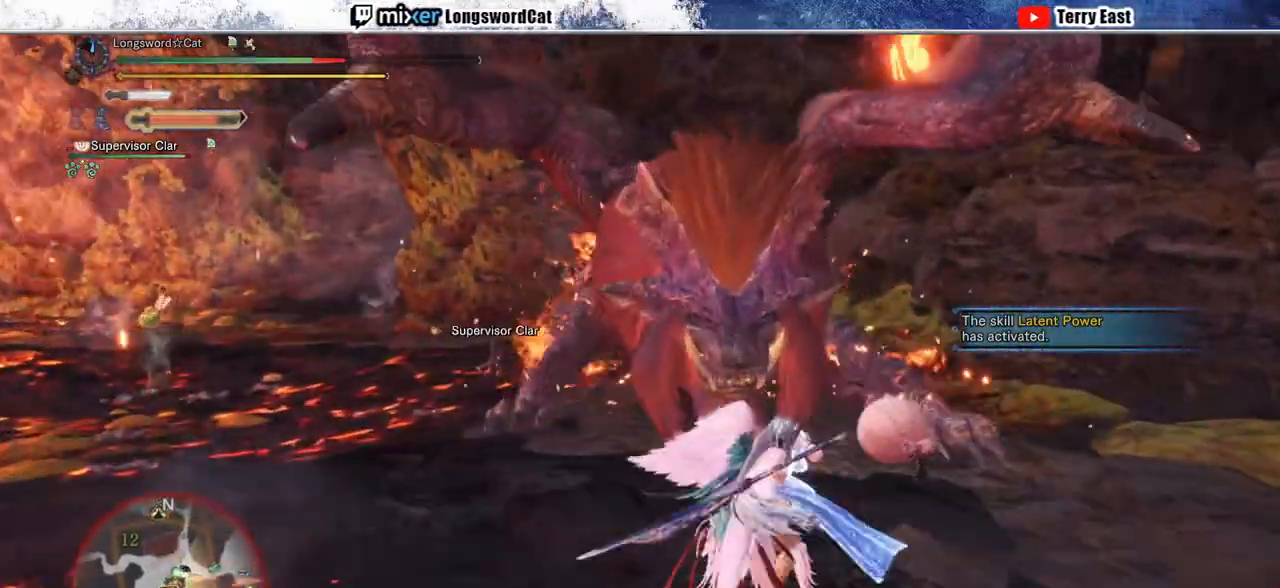
{"buttons": [], "left_stick": "up", "right_stick": "center", "events": [[17, "TRIANGLE", "down"], [117, "TRIANGLE", "up"], [133, "R2", "up"]]}
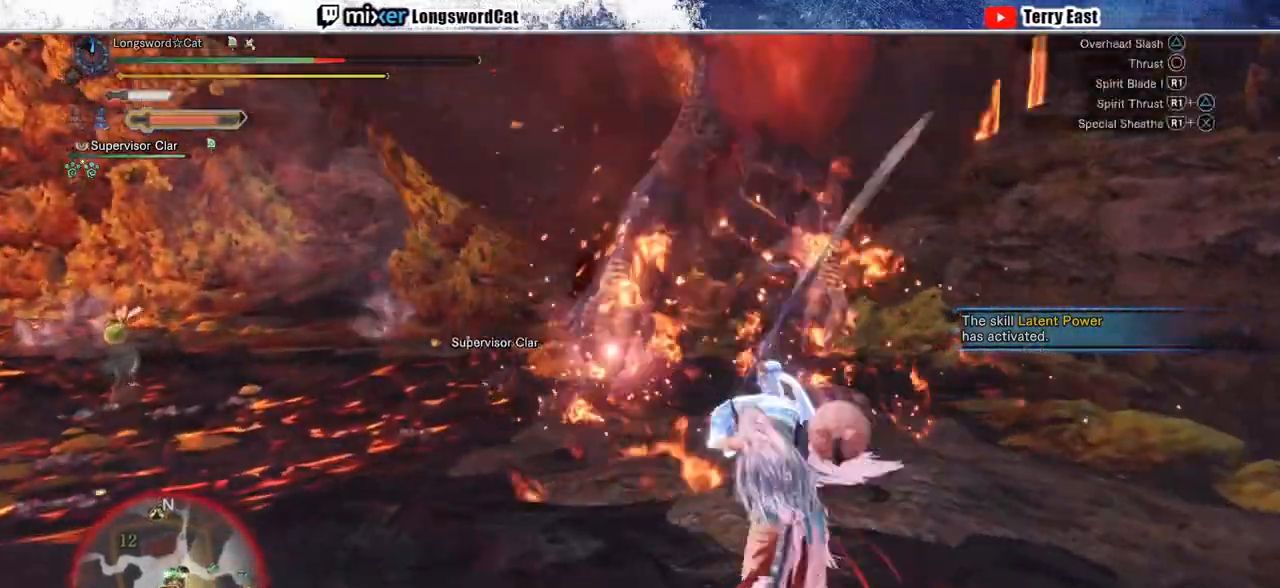
{"buttons": [], "left_stick": "up", "right_stick": "center", "events": [[250, "CROSS", "down"], [500, "CROSS", "up"]]}
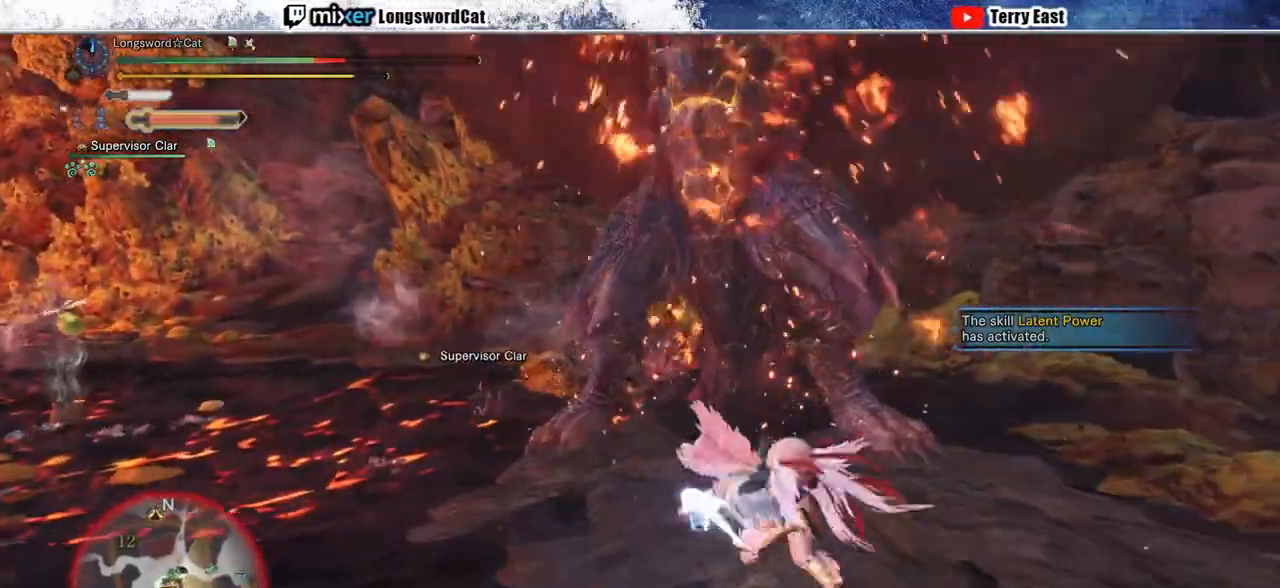
{"buttons": ["TRIANGLE"], "left_stick": "center", "right_stick": "center", "events": [[17, "left_stick", "center"], [117, "TRIANGLE", "down"], [150, "DPAD_RIGHT", "down"], [200, "DPAD_RIGHT", "up"], [200, "TRIANGLE", "up"], [283, "TRIANGLE", "down"], [367, "TRIANGLE", "up"], [450, "TRIANGLE", "down"]]}
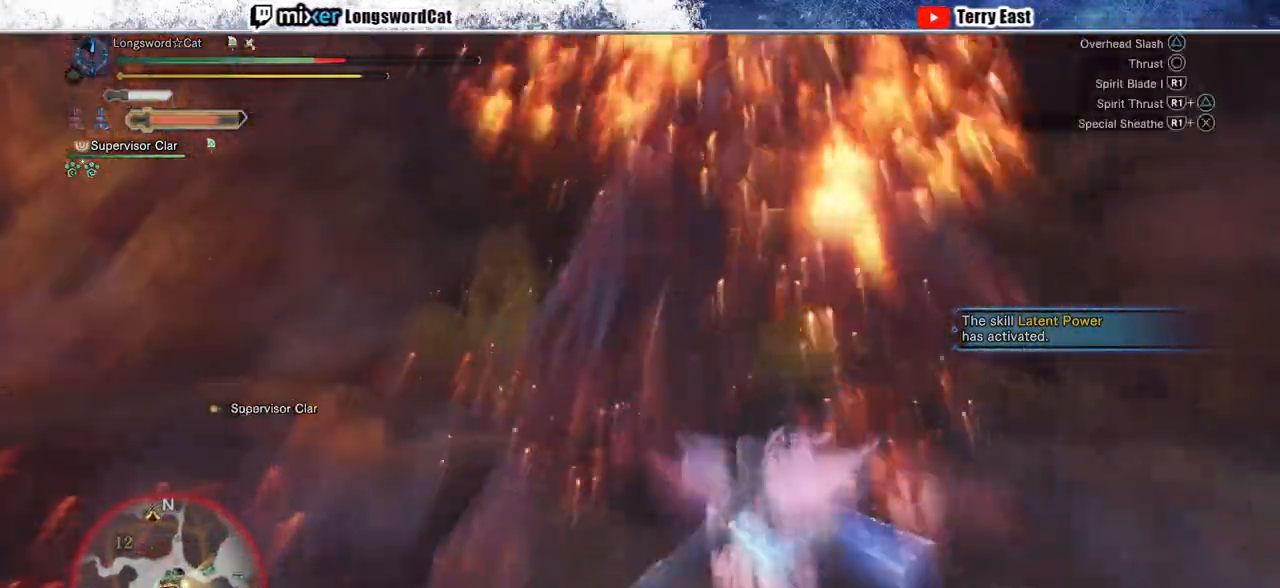
{"buttons": [], "left_stick": "center", "right_stick": "center", "events": [[50, "TRIANGLE", "up"], [117, "TRIANGLE", "down"], [167, "DPAD_RIGHT", "down"], [233, "DPAD_RIGHT", "up"], [233, "TRIANGLE", "up"], [383, "R1", "down"], [450, "R1", "up"]]}
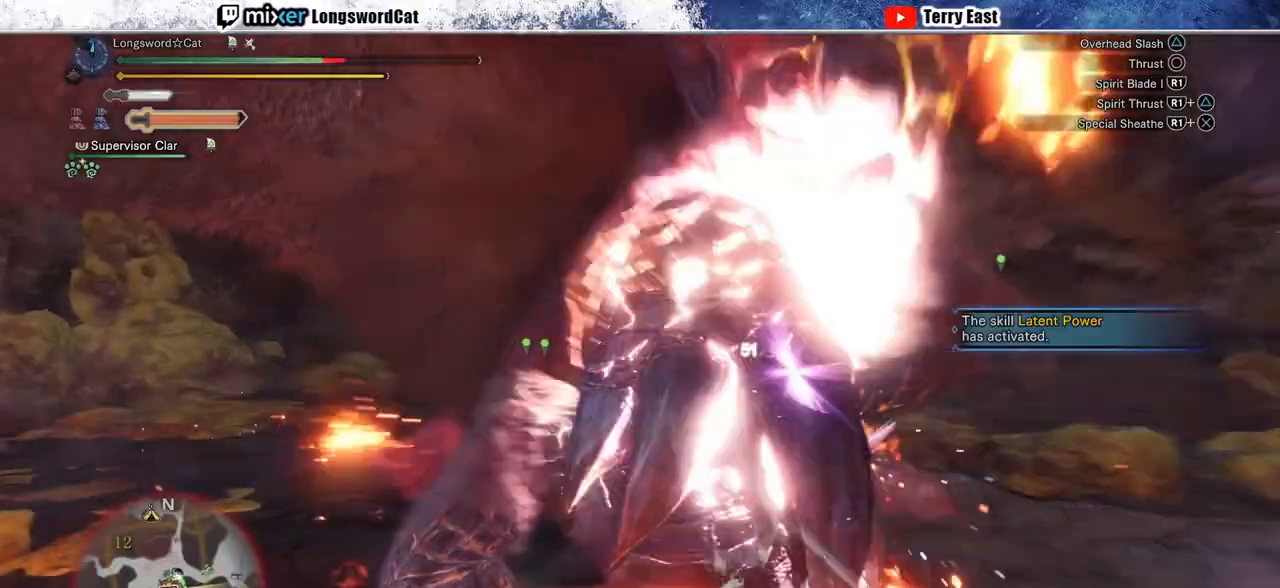
{"buttons": ["R1", "DPAD_RIGHT"], "left_stick": "center", "right_stick": "center", "events": [[17, "R1", "down"], [117, "R1", "up"], [183, "R1", "down"], [267, "R1", "up"], [317, "R1", "down"], [417, "R1", "up"], [433, "DPAD_RIGHT", "down"], [467, "R1", "down"]]}
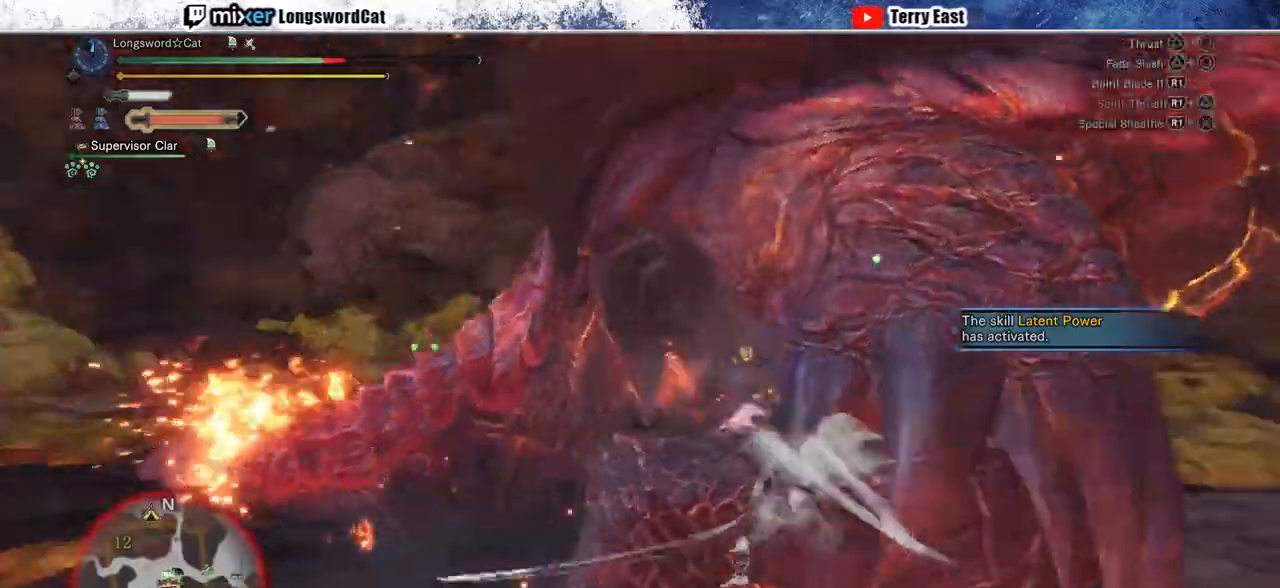
{"buttons": ["R1"], "left_stick": "center", "right_stick": "center", "events": [[17, "DPAD_RIGHT", "up"], [50, "R1", "up"], [117, "R1", "down"], [217, "R1", "up"], [250, "DPAD_RIGHT", "down"], [283, "R1", "down"], [300, "DPAD_RIGHT", "up"], [367, "R1", "up"], [450, "R1", "down"]]}